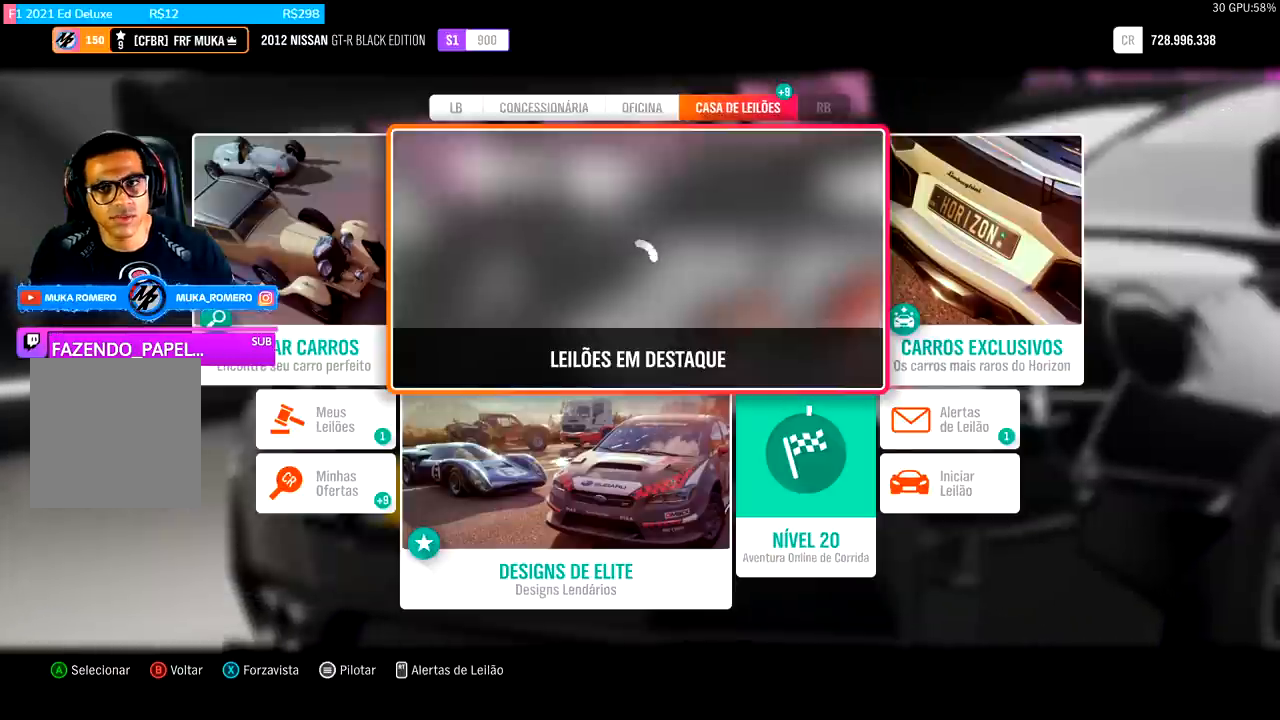
Gameplay with a controller (Xbox layout); each line is a JSON object with the inputs held at the frame after it. "events" lists button and stick changes between this image and that frame as [ms after this image, input, new state], when the widget could be followed in between.
{"buttons": ["DPAD_LEFT"], "left_stick": "center", "right_stick": "center", "events": [[433, "DPAD_LEFT", "down"]]}
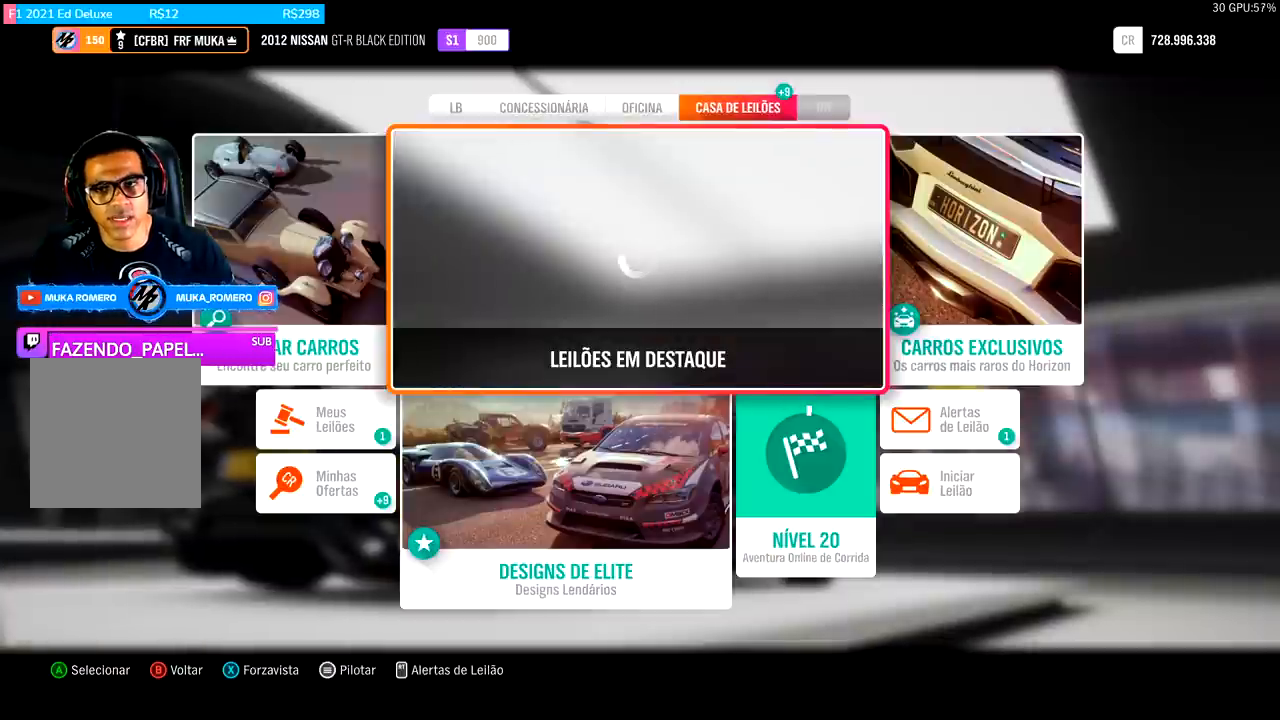
{"buttons": [], "left_stick": "center", "right_stick": "center", "events": [[67, "DPAD_LEFT", "up"]]}
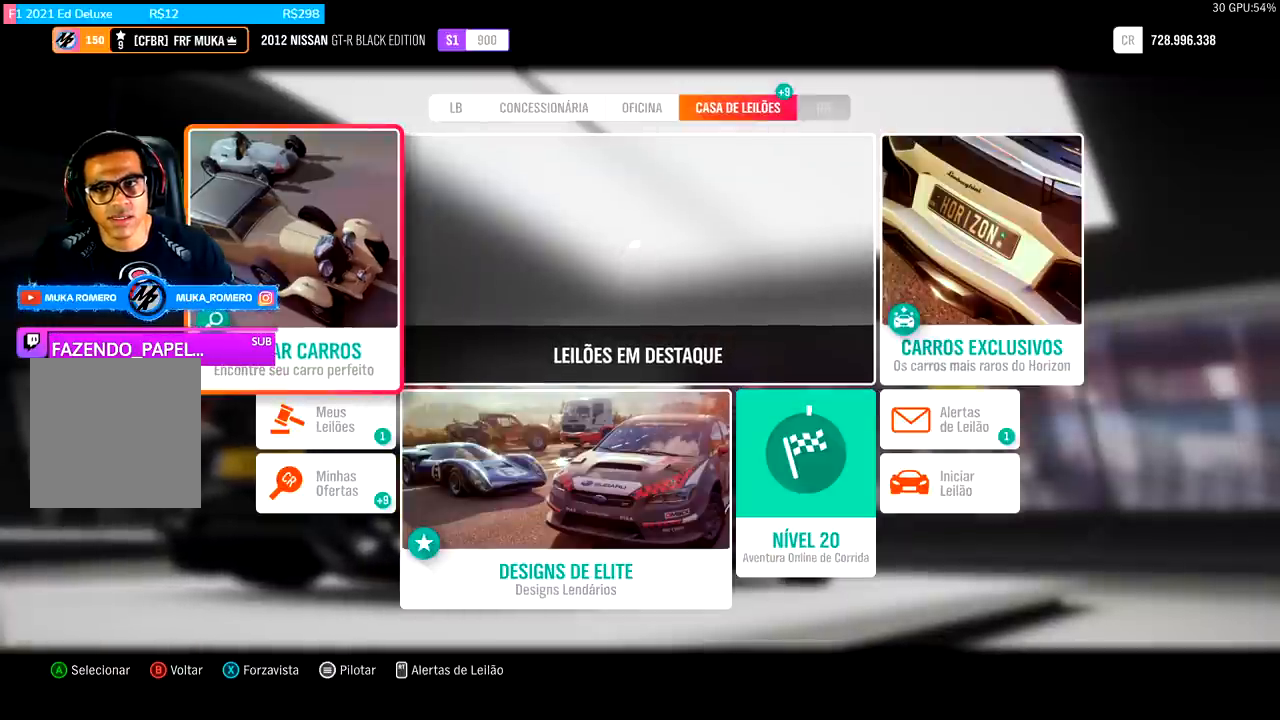
{"buttons": [], "left_stick": "center", "right_stick": "center", "events": [[167, "A", "down"], [267, "A", "up"]]}
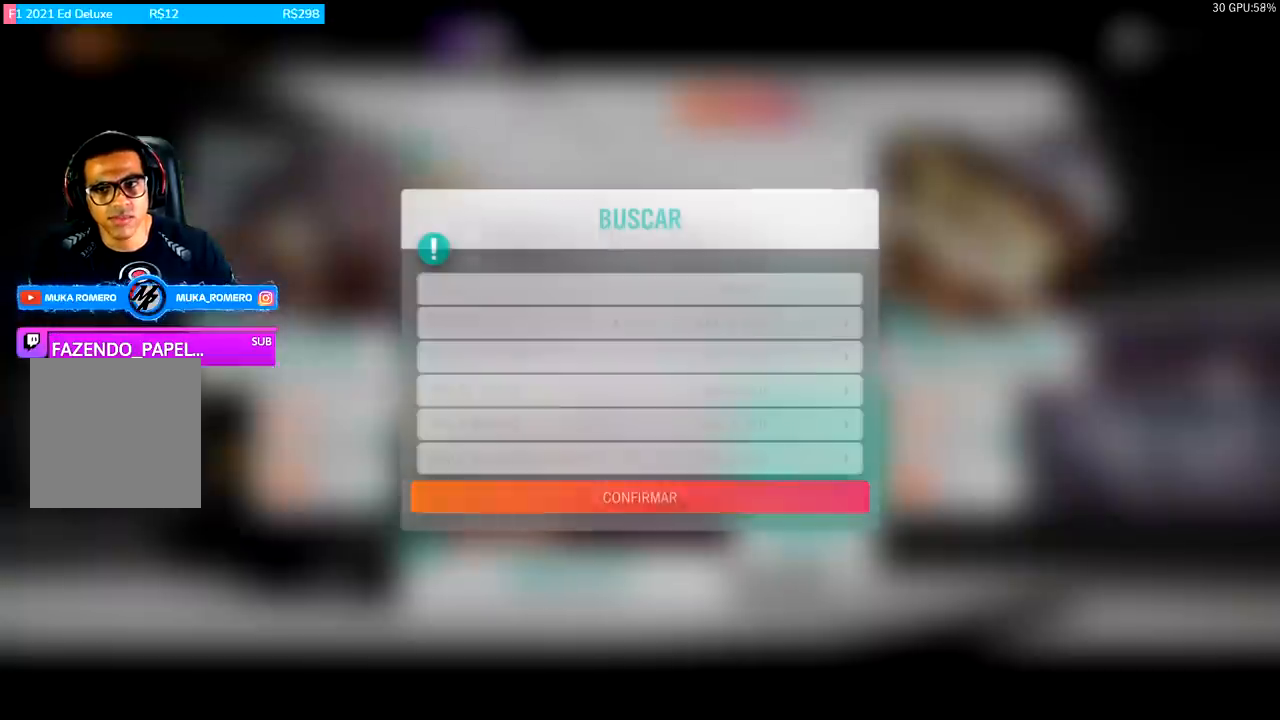
{"buttons": ["DPAD_UP"], "left_stick": "center", "right_stick": "center", "events": [[400, "DPAD_UP", "down"]]}
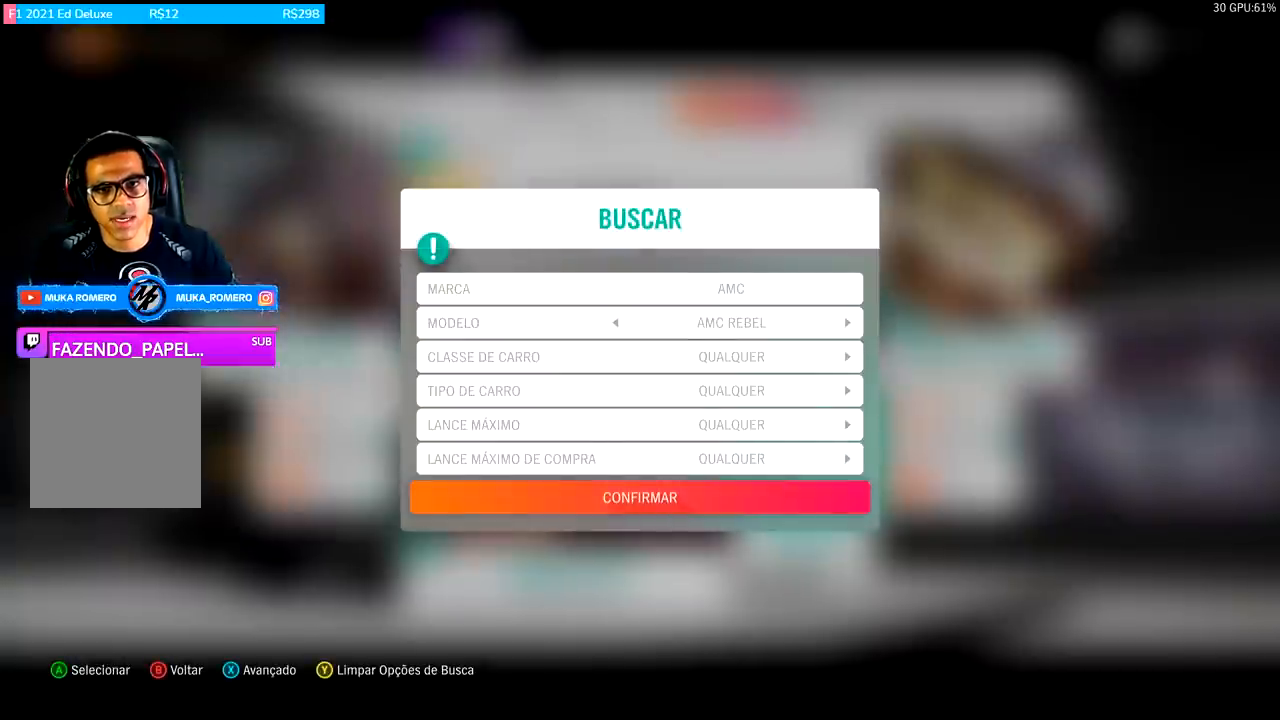
{"buttons": [], "left_stick": "center", "right_stick": "center", "events": [[300, "A", "down"], [300, "DPAD_UP", "up"], [467, "A", "up"]]}
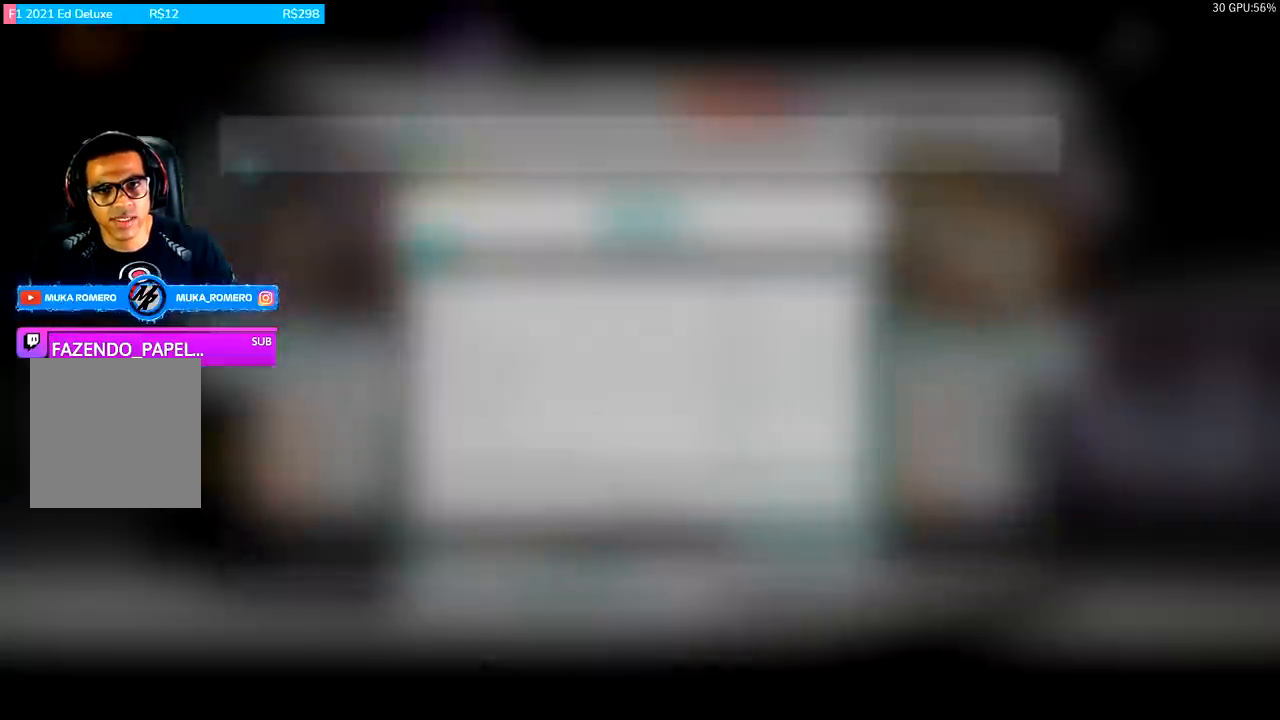
{"buttons": [], "left_stick": "center", "right_stick": "center", "events": []}
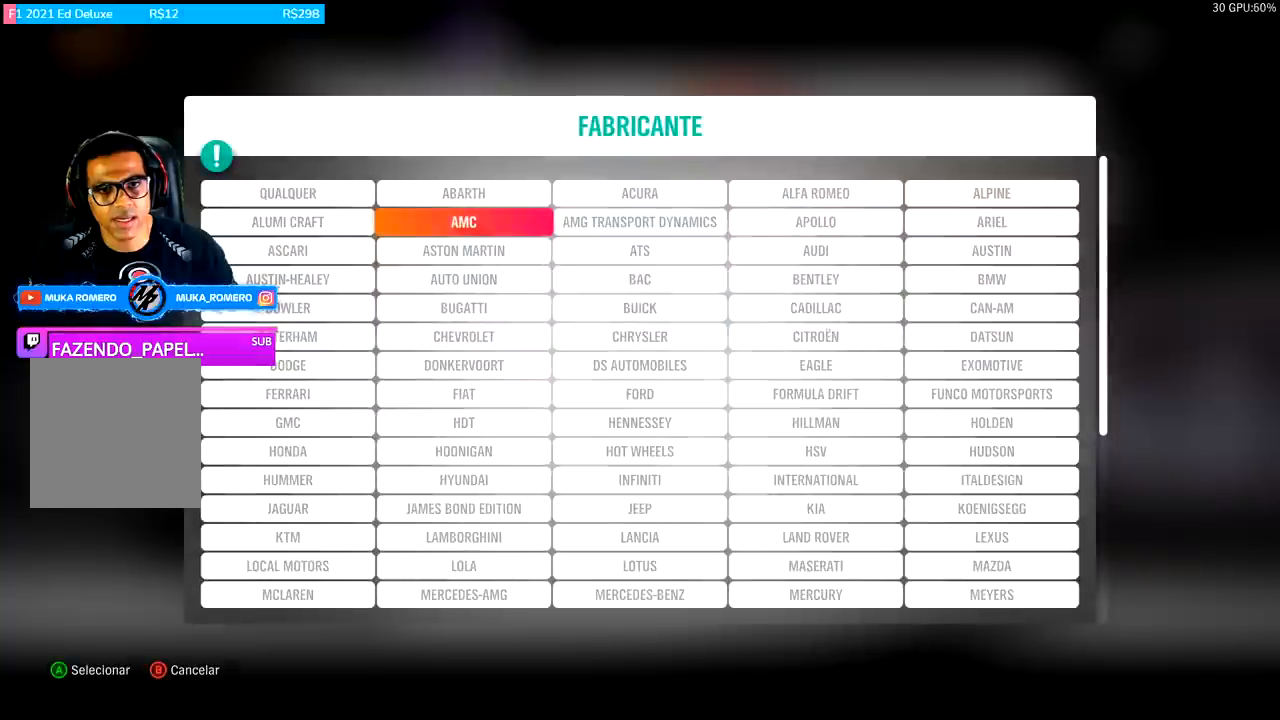
{"buttons": [], "left_stick": "center", "right_stick": "center", "events": []}
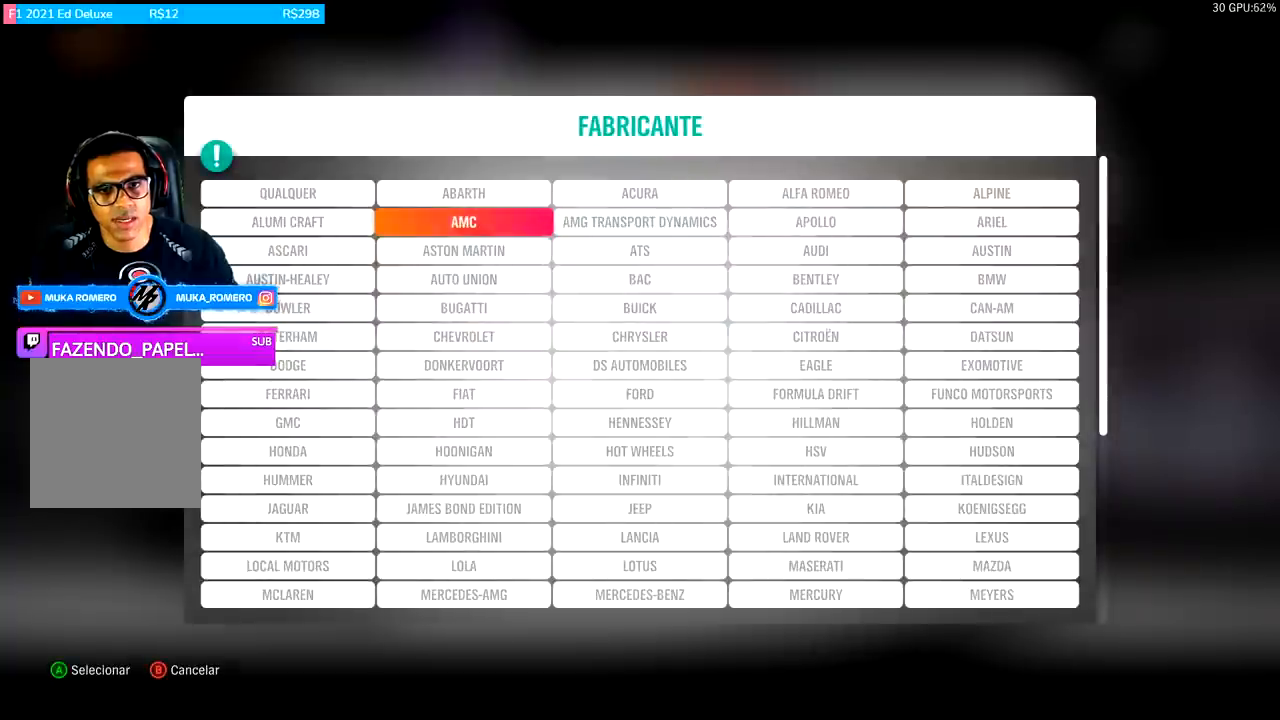
{"buttons": [], "left_stick": "center", "right_stick": "center", "events": []}
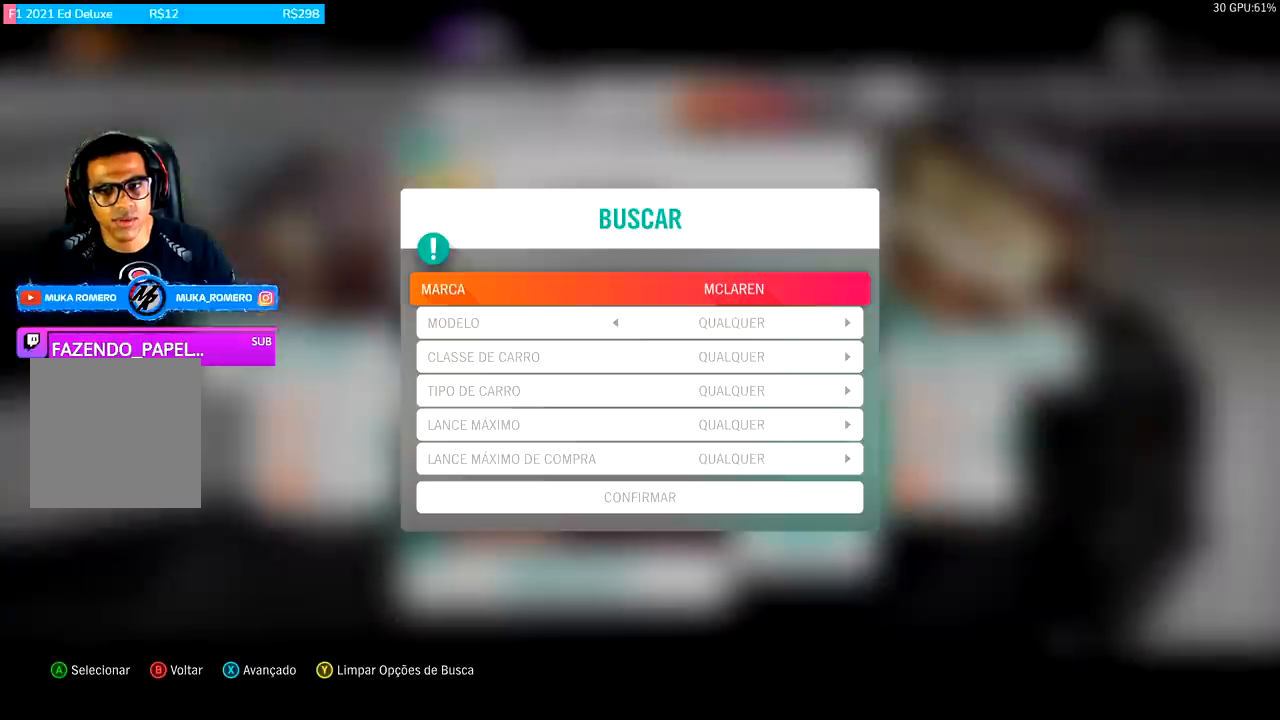
{"buttons": [], "left_stick": "center", "right_stick": "center", "events": [[367, "DPAD_DOWN", "down"], [467, "DPAD_DOWN", "up"]]}
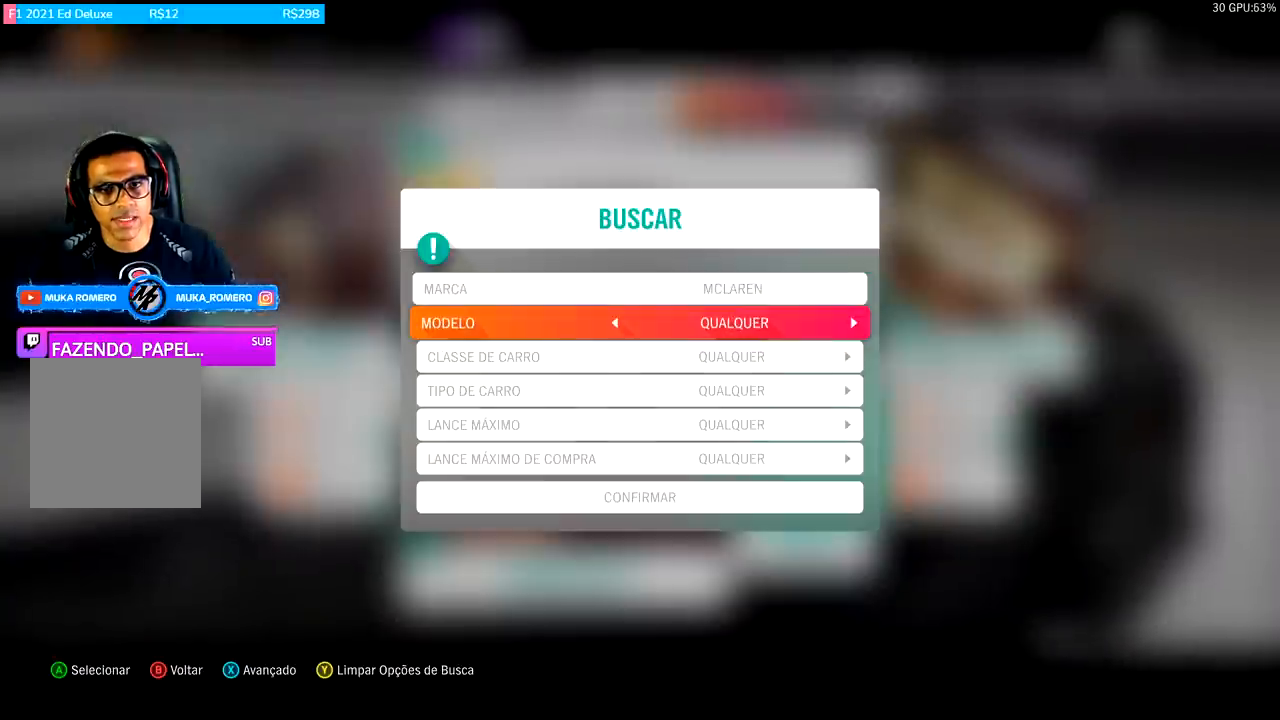
{"buttons": [], "left_stick": "center", "right_stick": "center", "events": []}
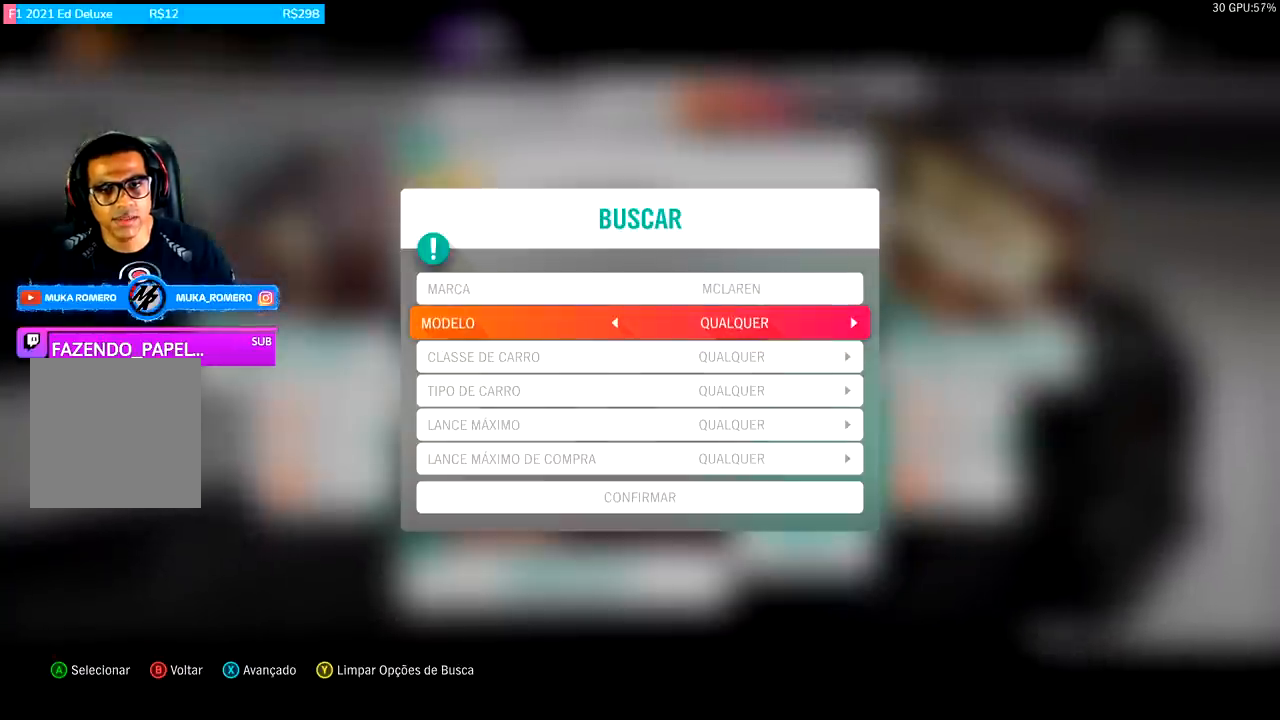
{"buttons": [], "left_stick": "center", "right_stick": "center", "events": [[133, "DPAD_RIGHT", "down"], [167, "DPAD_RIGHT", "up"]]}
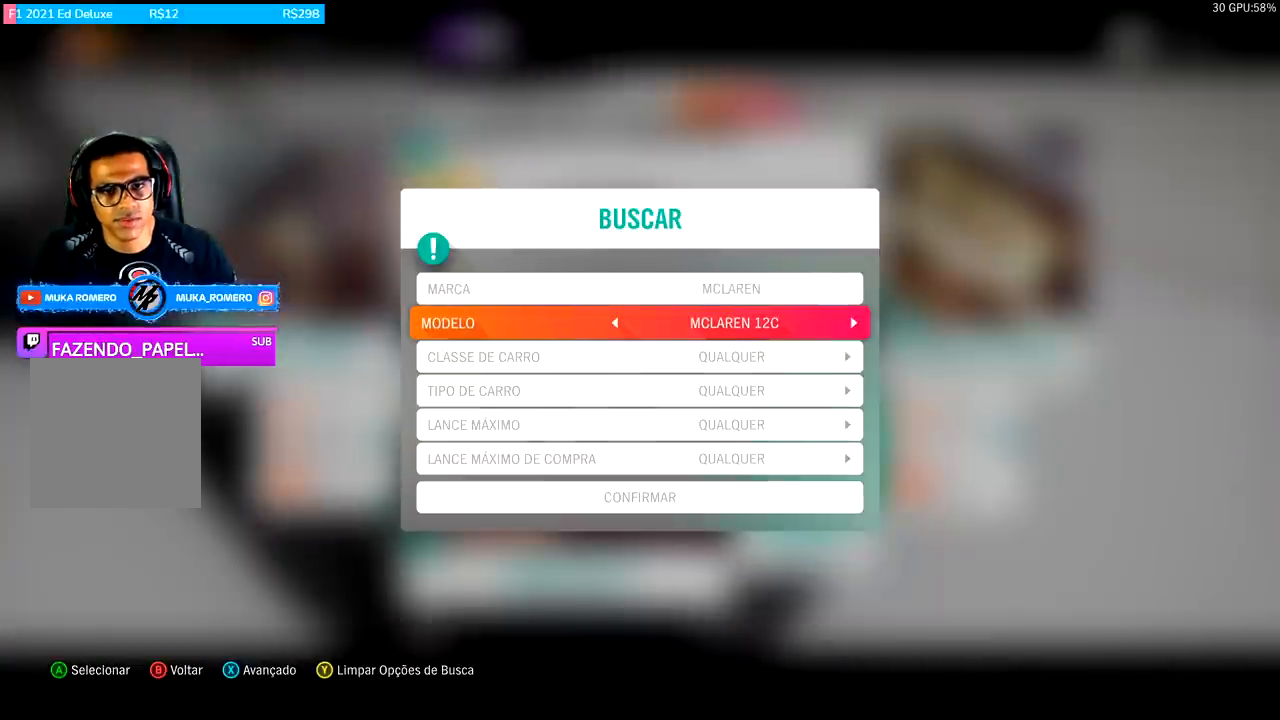
{"buttons": ["DPAD_DOWN"], "left_stick": "center", "right_stick": "center", "events": [[400, "DPAD_DOWN", "down"]]}
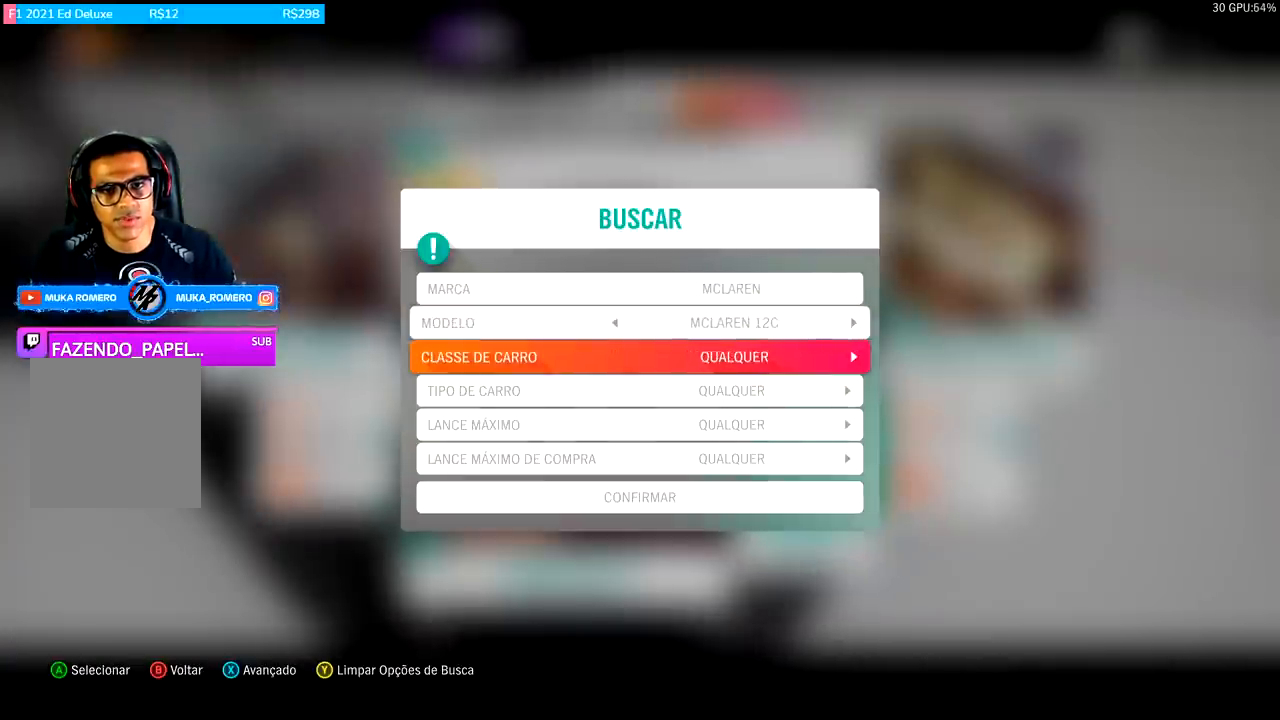
{"buttons": ["DPAD_DOWN"], "left_stick": "center", "right_stick": "center", "events": []}
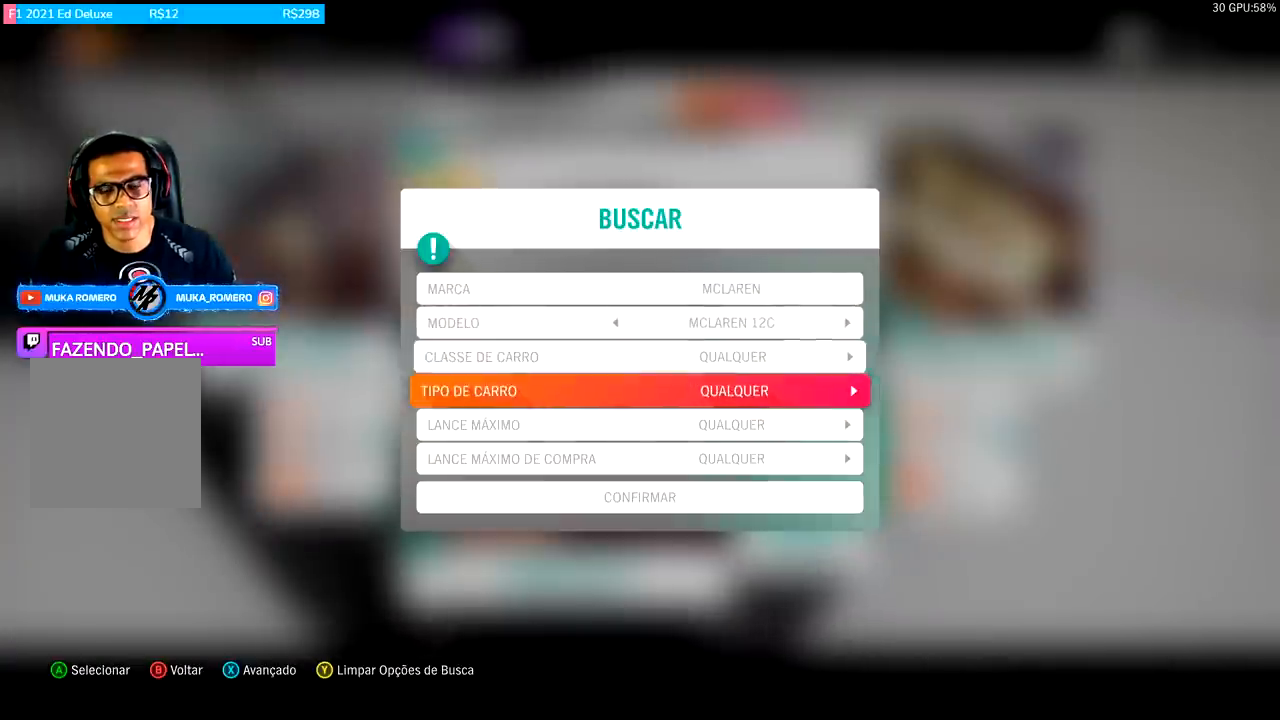
{"buttons": [], "left_stick": "center", "right_stick": "center", "events": [[433, "DPAD_DOWN", "up"]]}
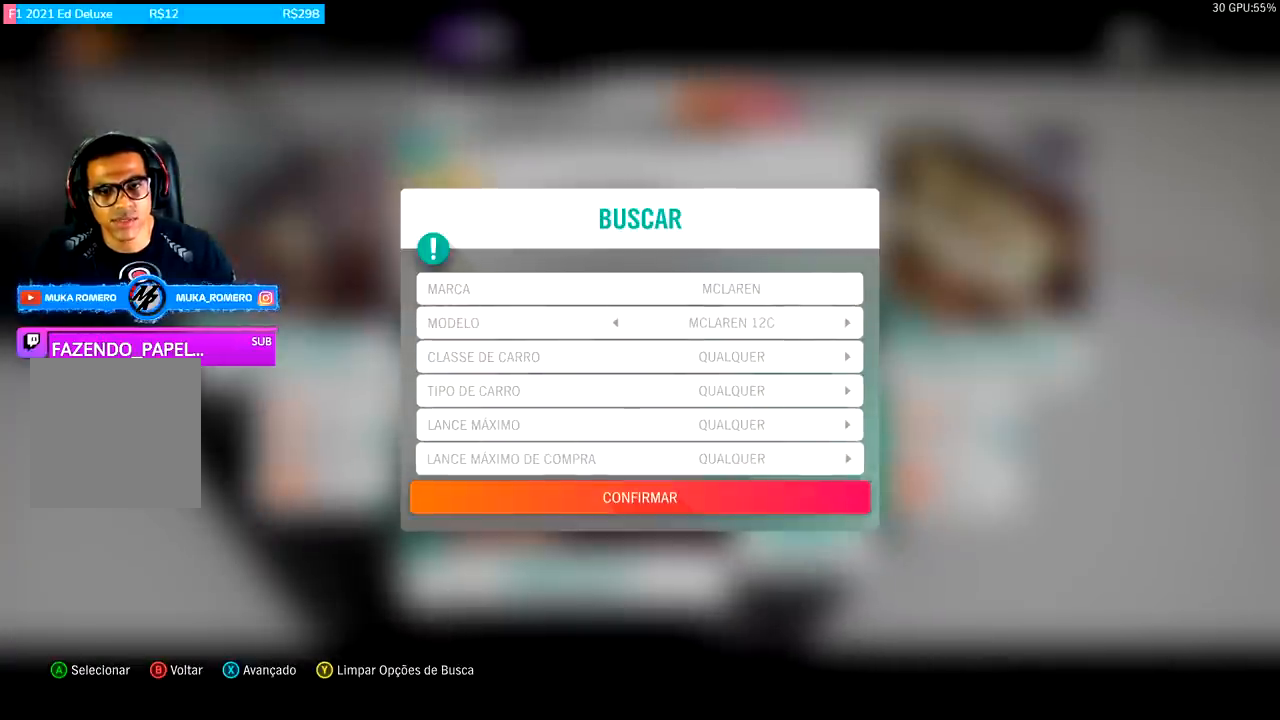
{"buttons": [], "left_stick": "center", "right_stick": "center", "events": [[167, "A", "down"], [267, "A", "up"]]}